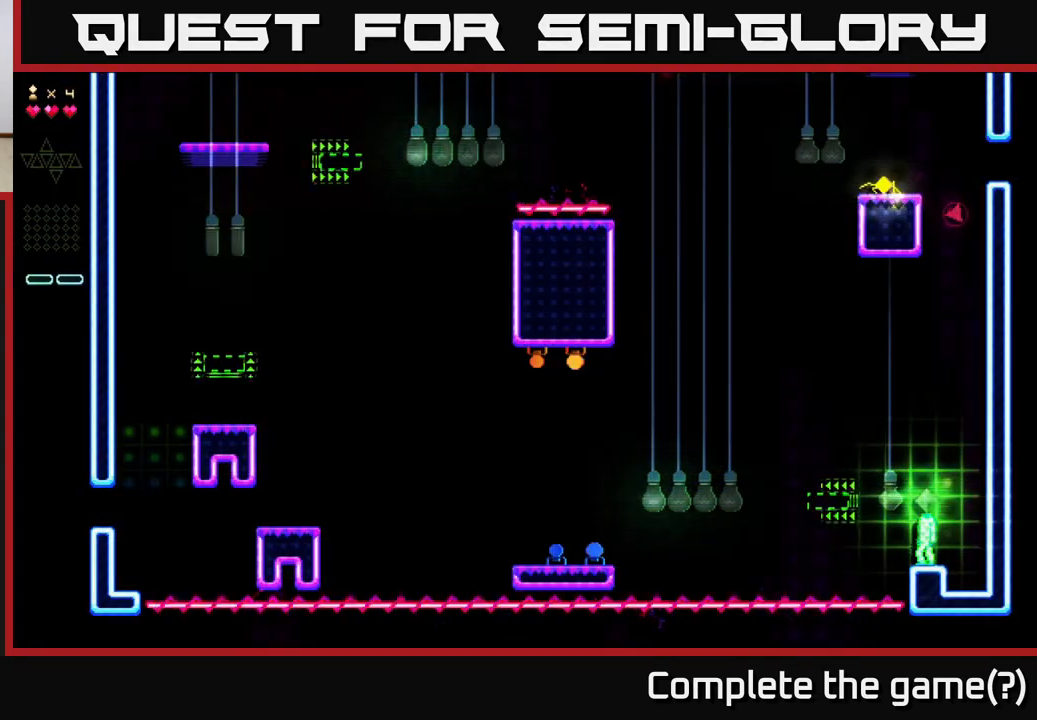
Gameplay with a controller (Xbox layout); each line is a JSON object with the inputs held at the frame after it. "events" lists button and stick changes between this image and that frame as [ms after this image, input, new state], when the widget could be followed in between. Not read: left_stick.
{"buttons": ["A", "DPAD_LEFT"], "right_stick": "center", "events": [[317, "A", "down"], [450, "DPAD_LEFT", "down"]]}
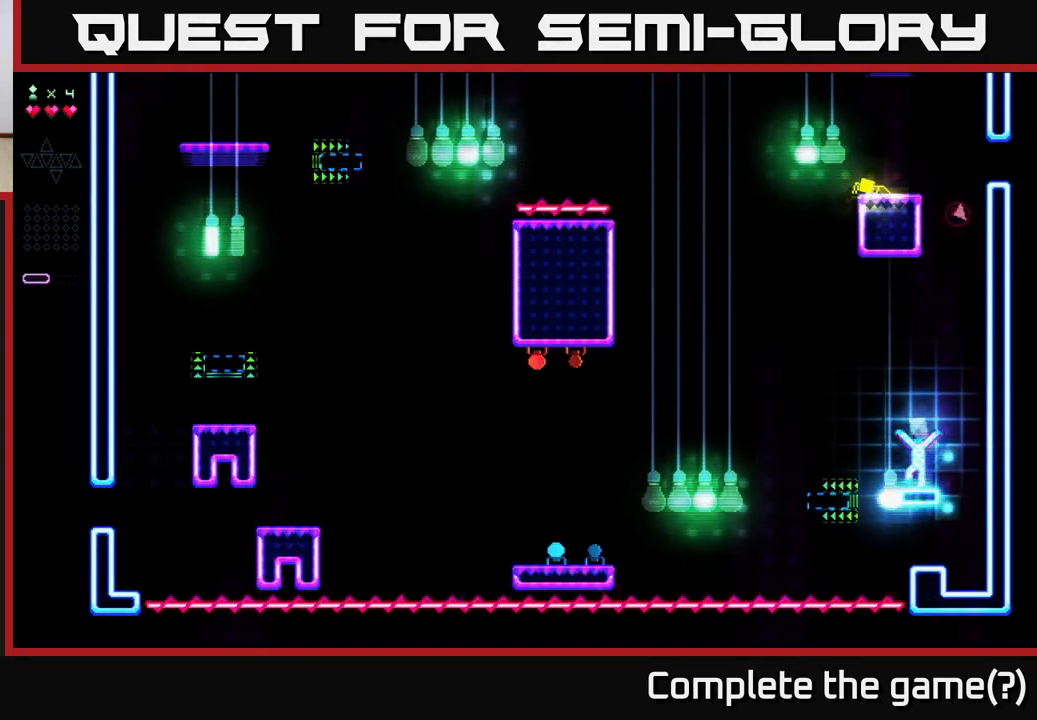
{"buttons": ["R2", "DPAD_LEFT"], "right_stick": "center", "events": [[33, "A", "up"], [67, "R2", "down"]]}
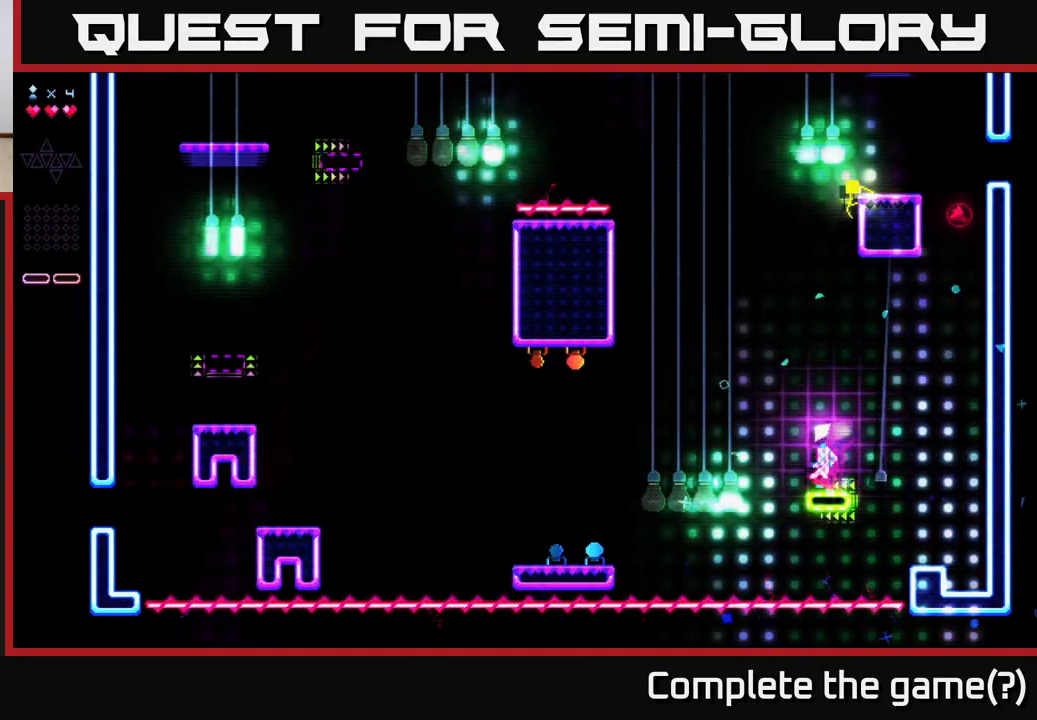
{"buttons": ["R2", "DPAD_LEFT"], "right_stick": "center", "events": []}
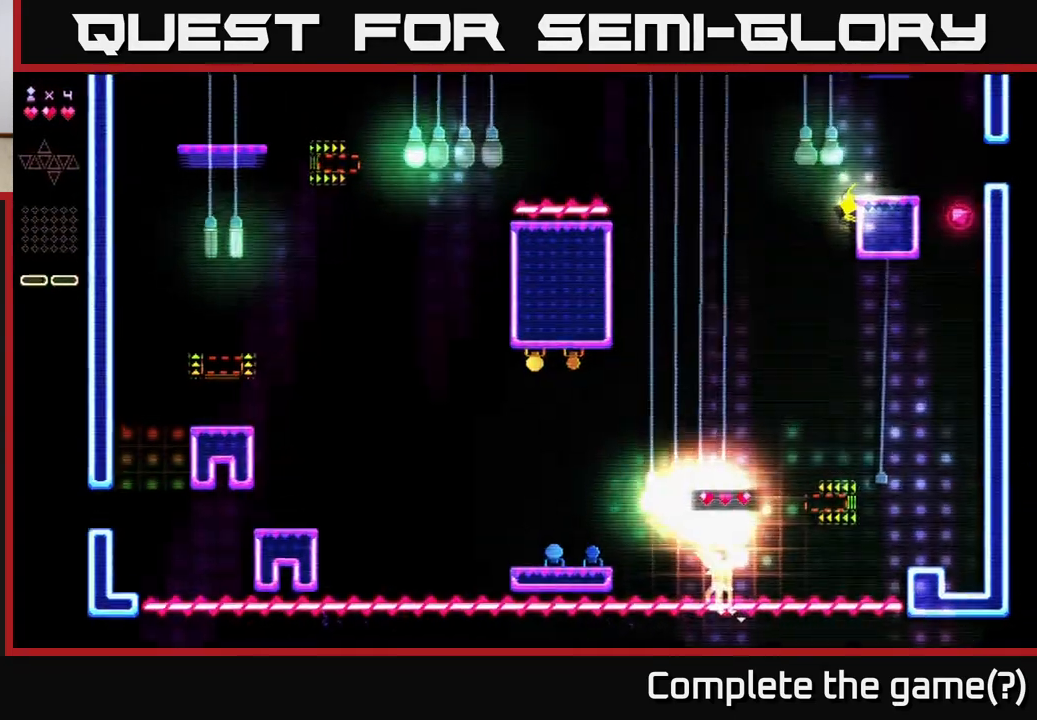
{"buttons": [], "right_stick": "center", "events": [[83, "R2", "up"], [133, "DPAD_LEFT", "up"]]}
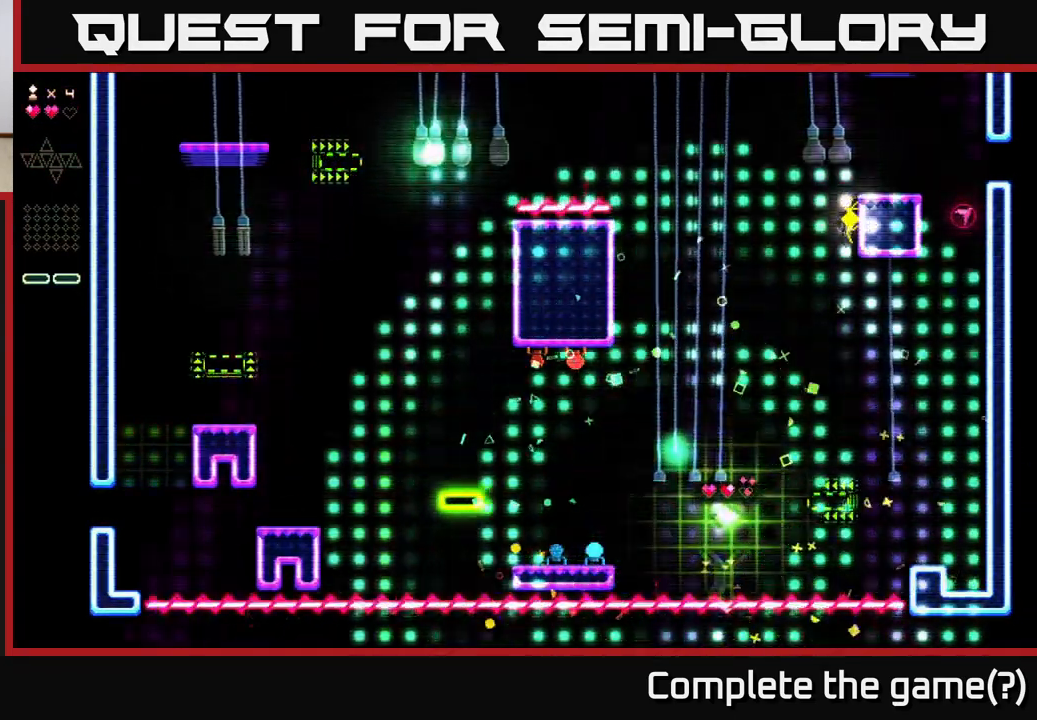
{"buttons": [], "right_stick": "center", "events": []}
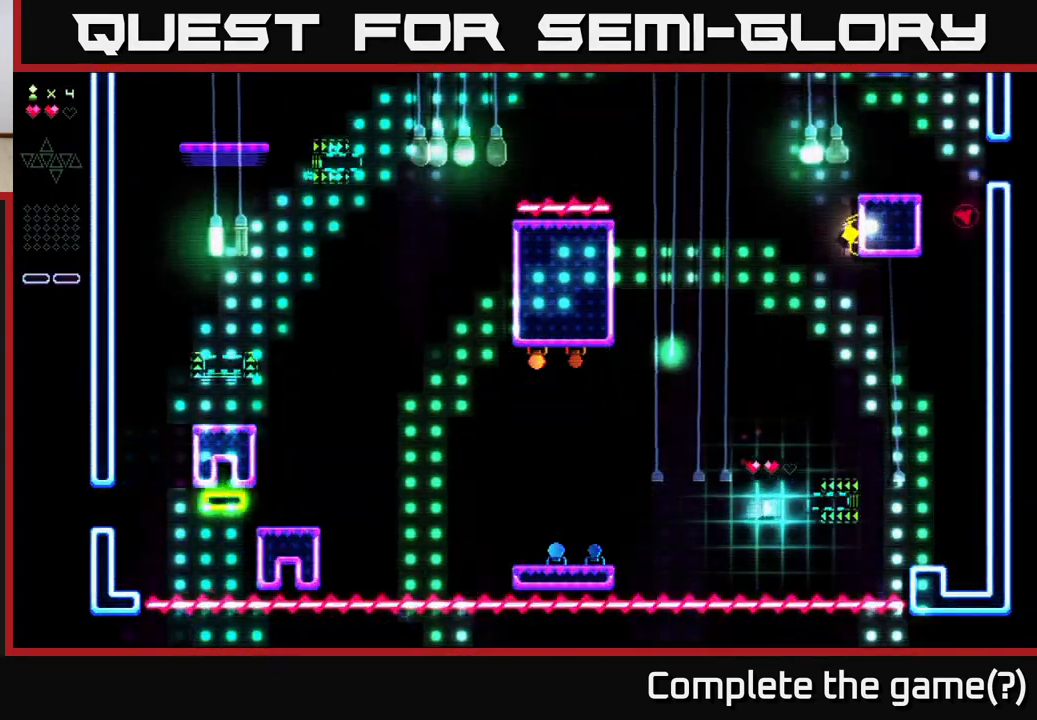
{"buttons": [], "right_stick": "center", "events": []}
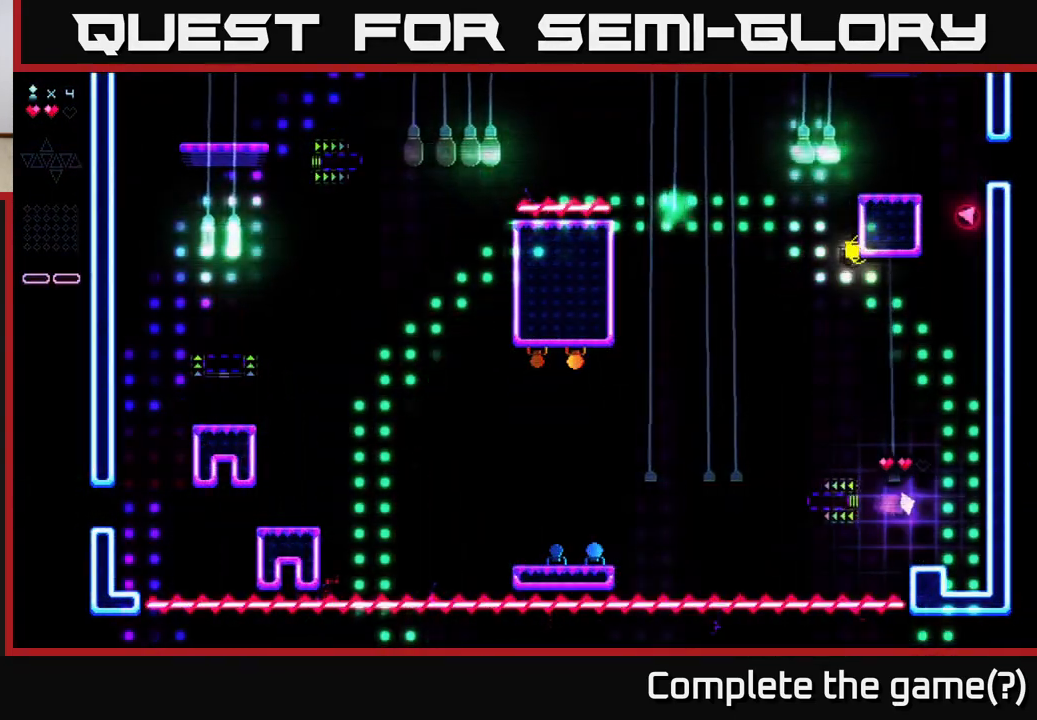
{"buttons": [], "right_stick": "center", "events": []}
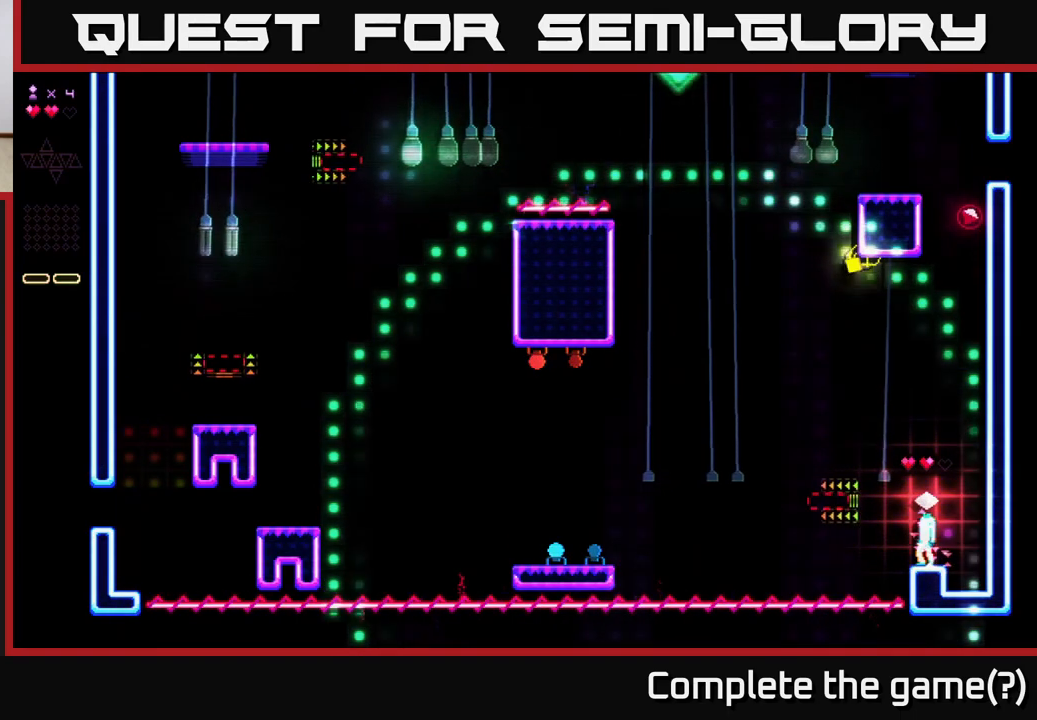
{"buttons": [], "right_stick": "center", "events": []}
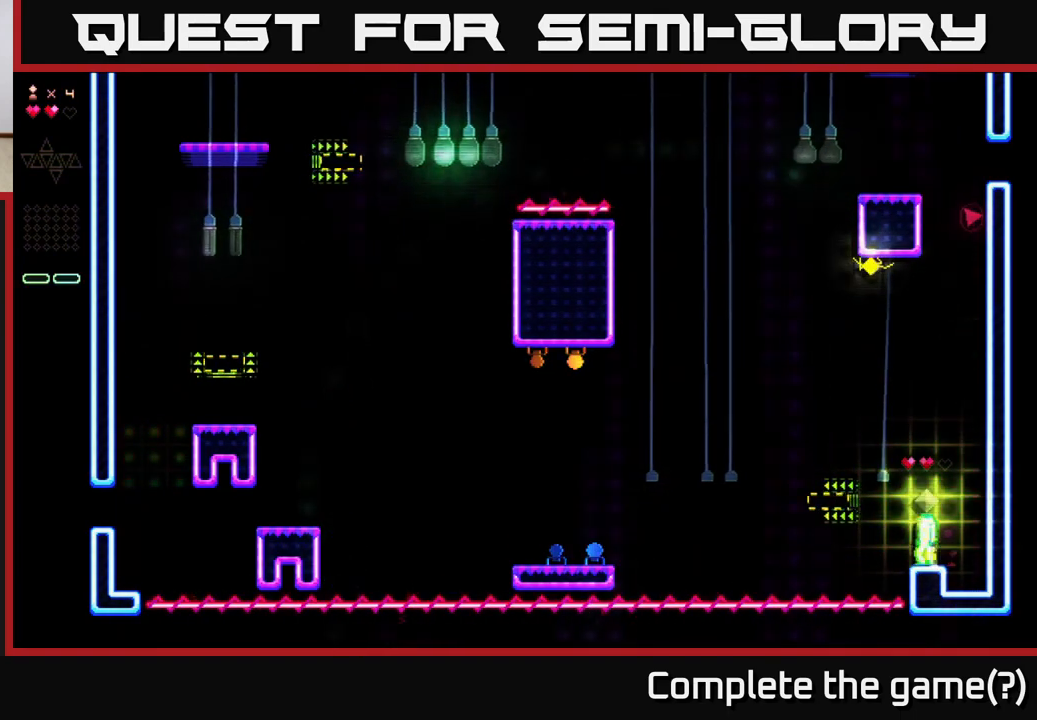
{"buttons": ["R2", "DPAD_LEFT"], "right_stick": "center", "events": [[133, "A", "down"], [300, "DPAD_LEFT", "down"], [367, "A", "up"], [417, "R2", "down"]]}
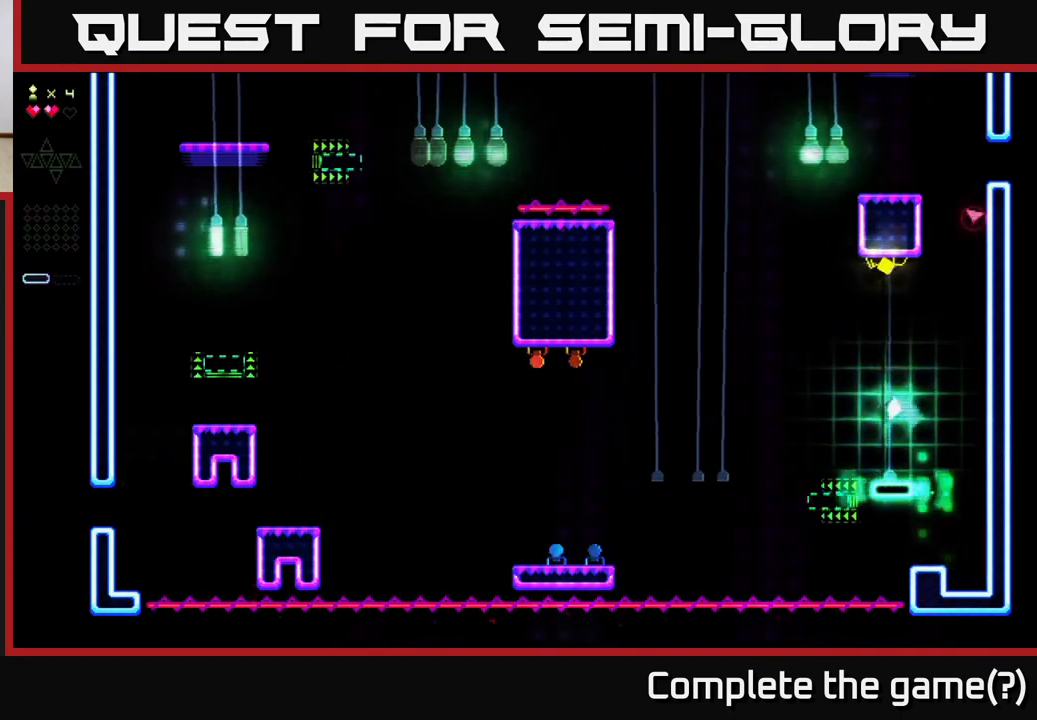
{"buttons": ["R2", "DPAD_LEFT"], "right_stick": "center", "events": [[117, "DPAD_LEFT", "up"], [467, "DPAD_LEFT", "down"]]}
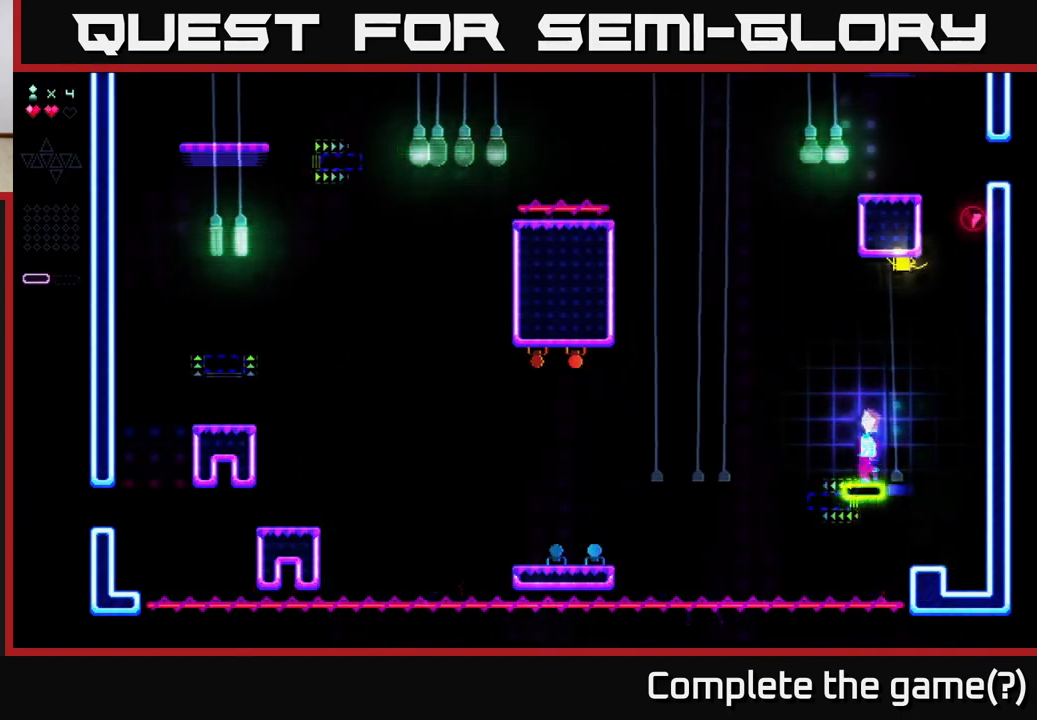
{"buttons": ["R2"], "right_stick": "center", "events": [[83, "DPAD_LEFT", "up"]]}
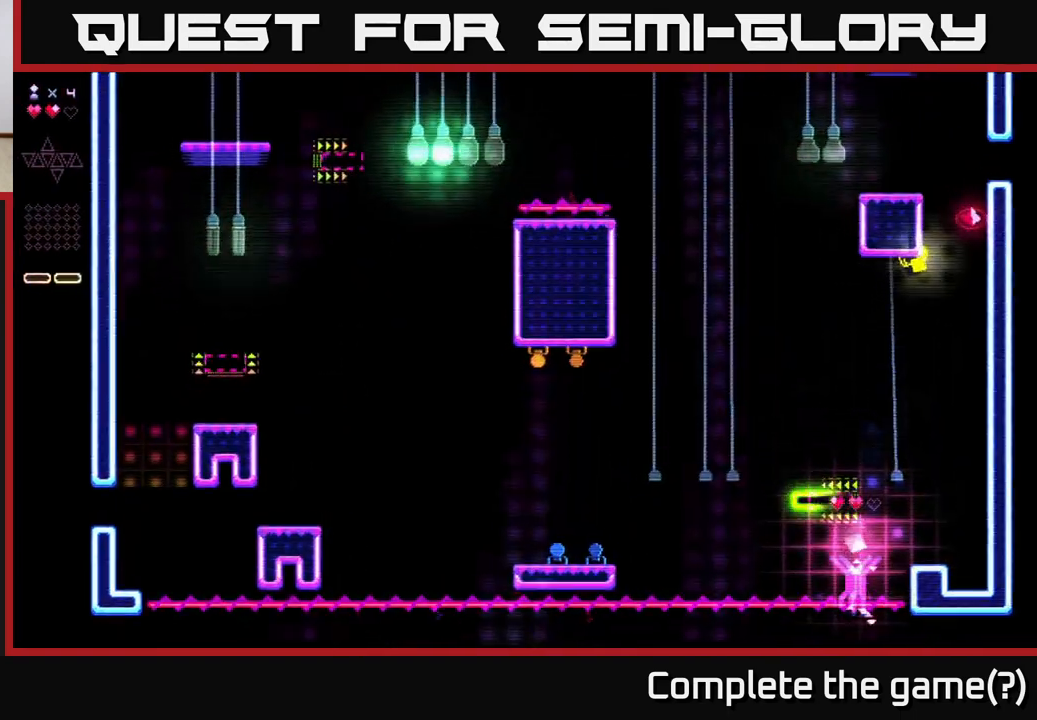
{"buttons": [], "right_stick": "center", "events": [[133, "R2", "up"]]}
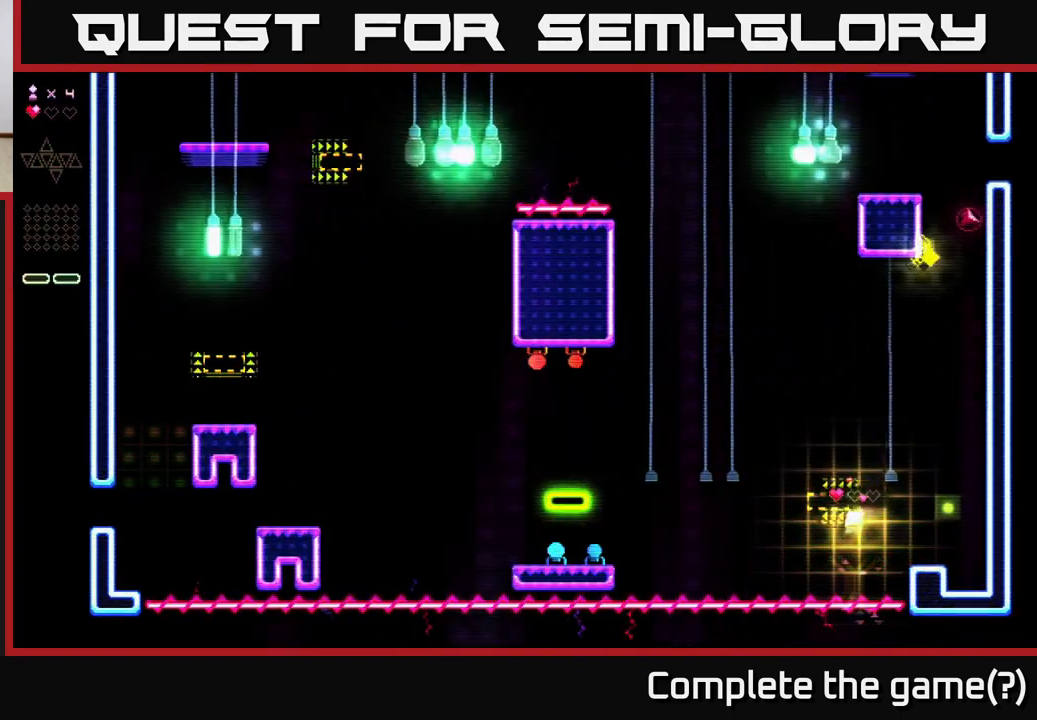
{"buttons": [], "right_stick": "center", "events": []}
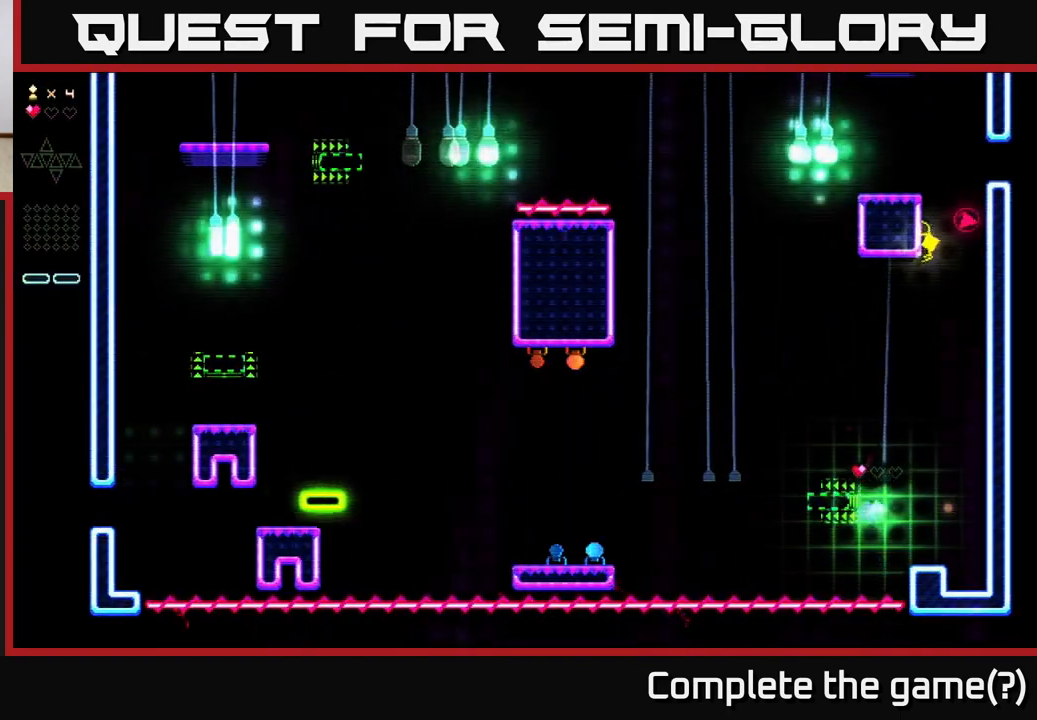
{"buttons": [], "right_stick": "center", "events": []}
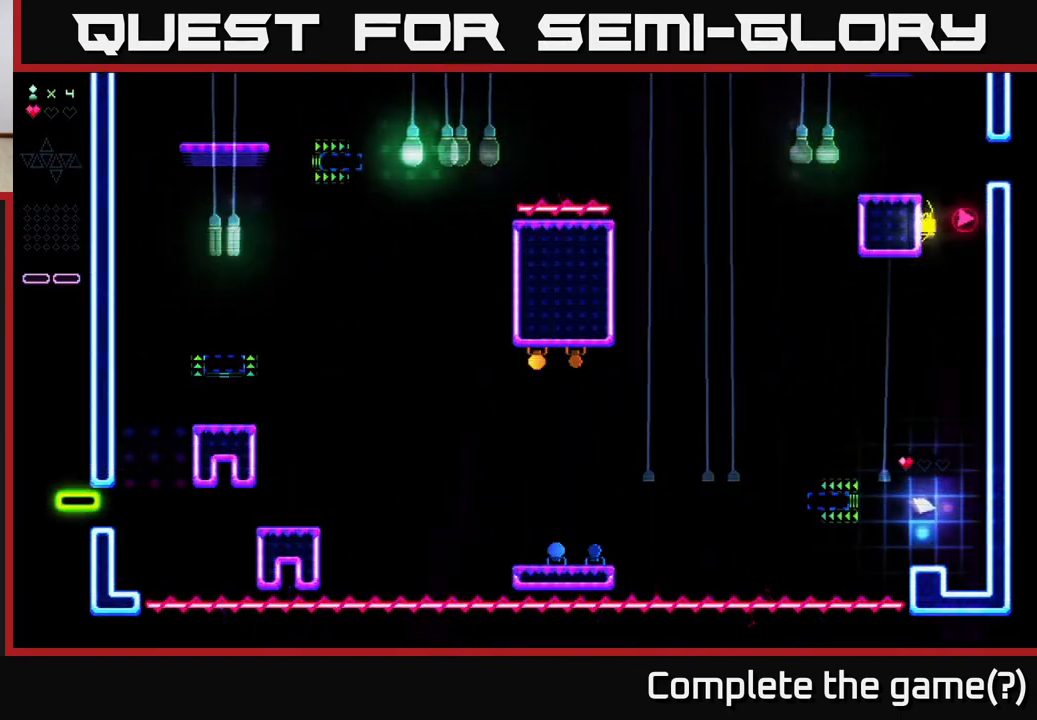
{"buttons": [], "right_stick": "center", "events": []}
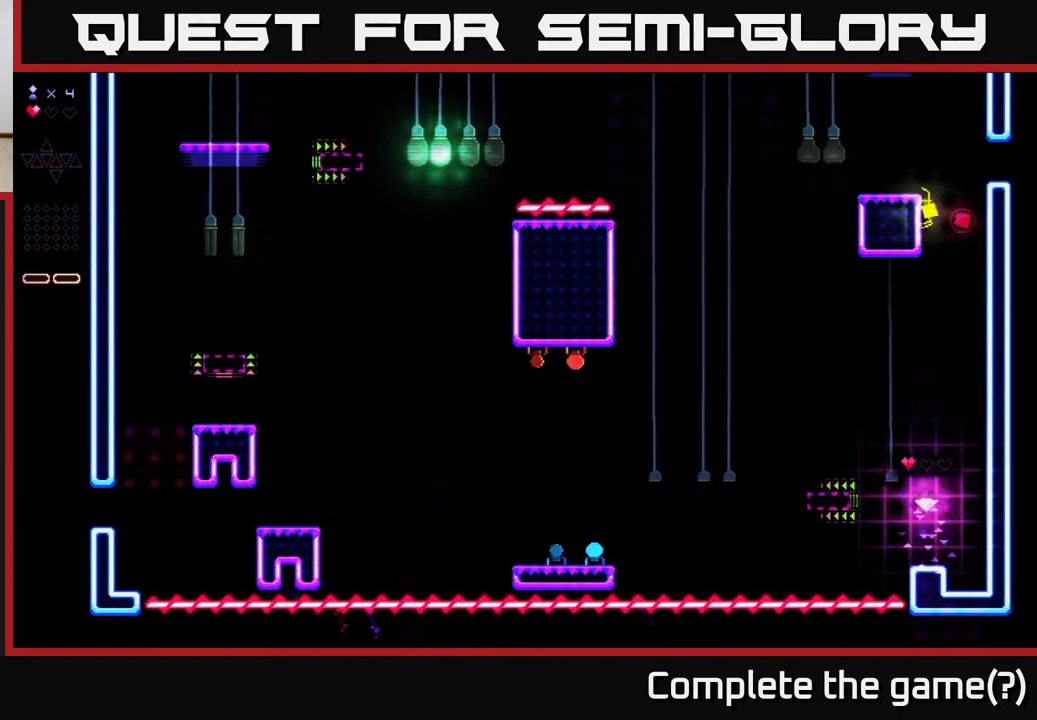
{"buttons": ["DPAD_LEFT"], "right_stick": "center", "events": [[33, "DPAD_LEFT", "down"], [100, "A", "down"], [350, "A", "up"]]}
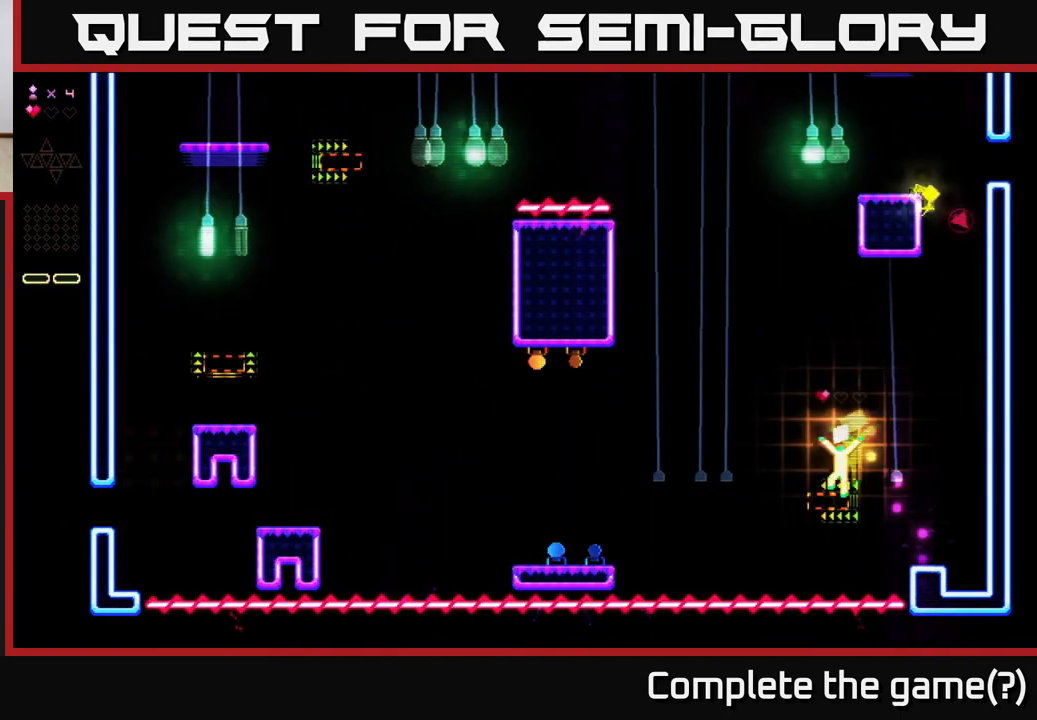
{"buttons": ["R2"], "right_stick": "center", "events": [[50, "R2", "down"], [67, "DPAD_LEFT", "up"]]}
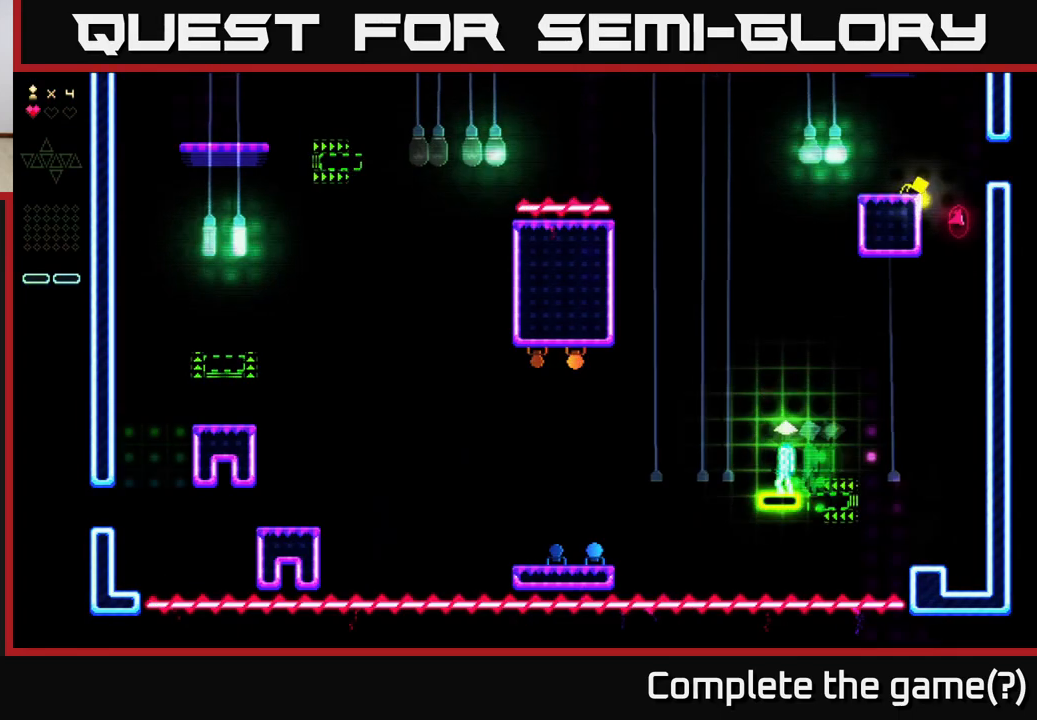
{"buttons": ["R2"], "right_stick": "center", "events": []}
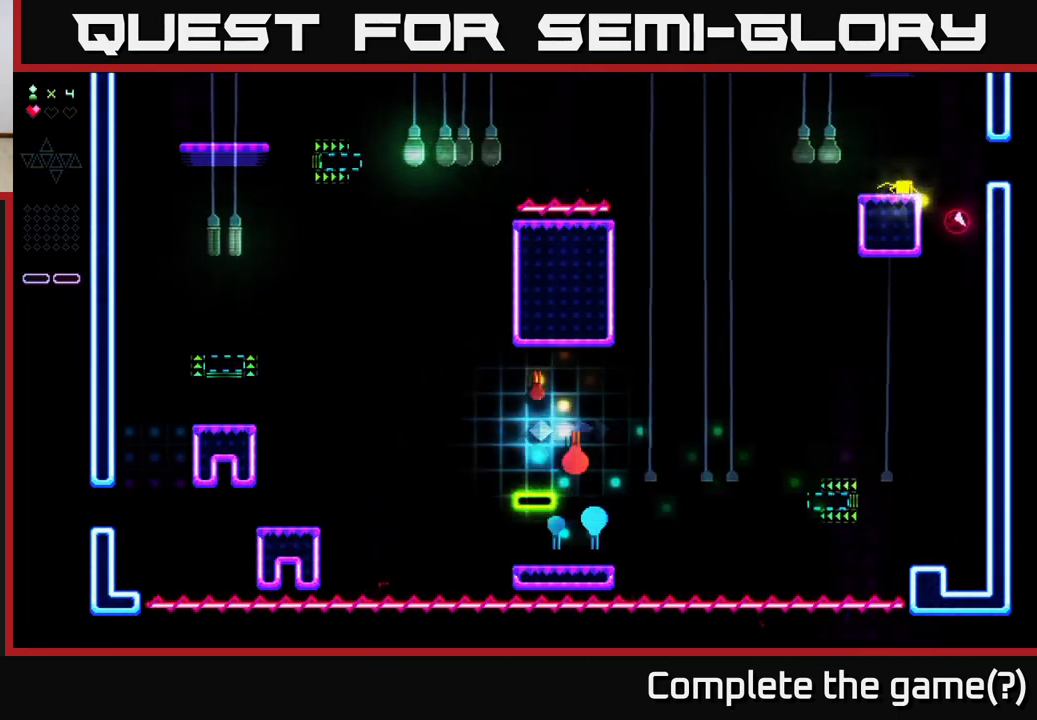
{"buttons": ["R2"], "right_stick": "center", "events": []}
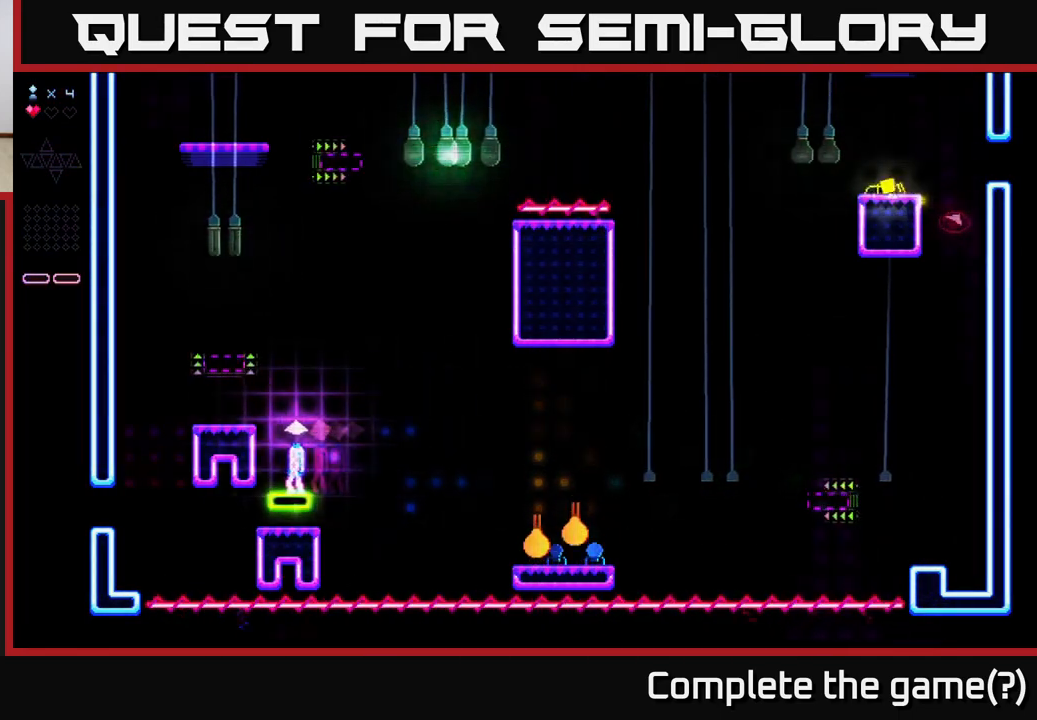
{"buttons": ["A", "DPAD_LEFT"], "right_stick": "center", "events": [[150, "A", "down"], [150, "DPAD_LEFT", "down"], [200, "R2", "up"]]}
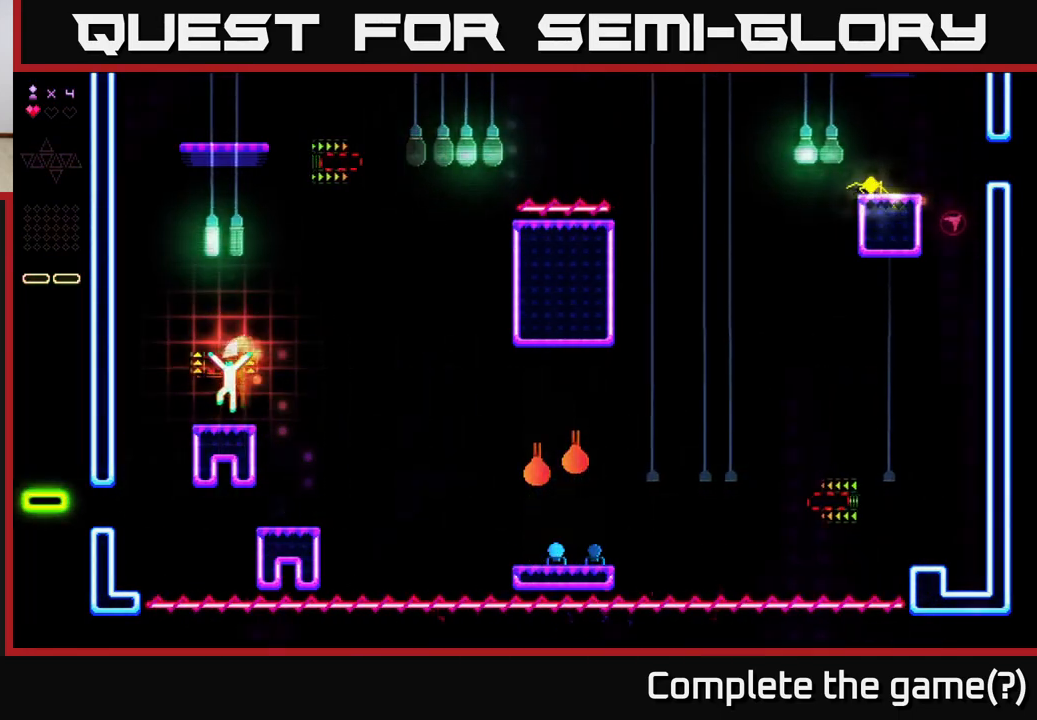
{"buttons": ["R2"], "right_stick": "center", "events": [[17, "A", "up"], [33, "DPAD_LEFT", "up"], [250, "A", "down"], [400, "A", "up"], [433, "R2", "down"]]}
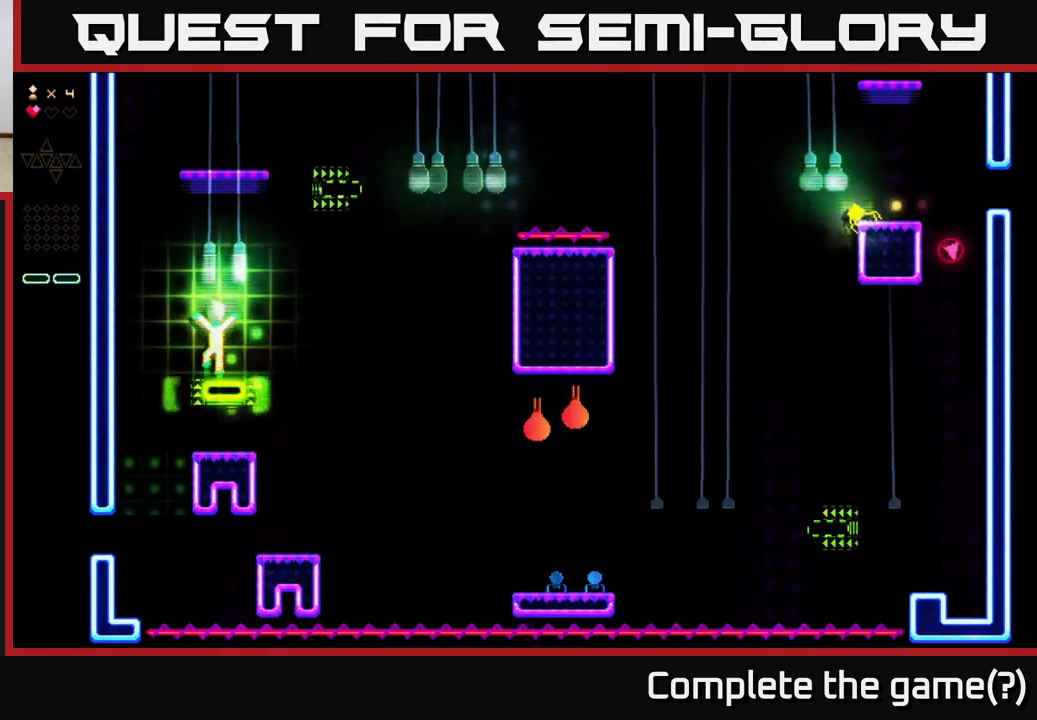
{"buttons": ["R2"], "right_stick": "center", "events": []}
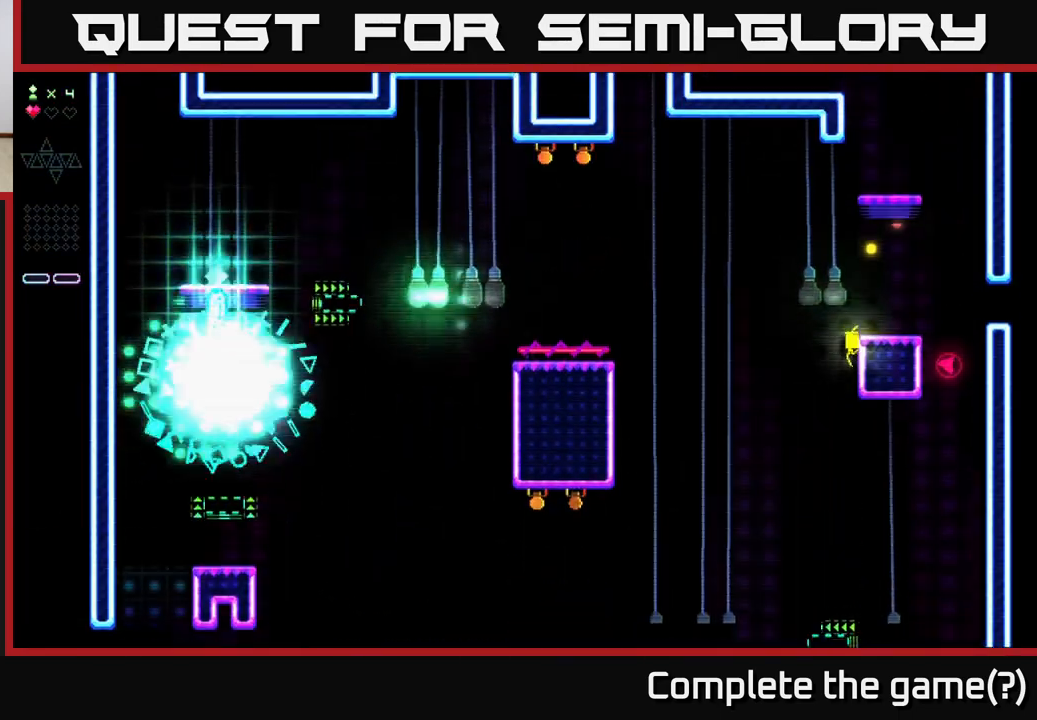
{"buttons": ["A"], "right_stick": "center", "events": [[317, "A", "down"], [350, "R2", "up"]]}
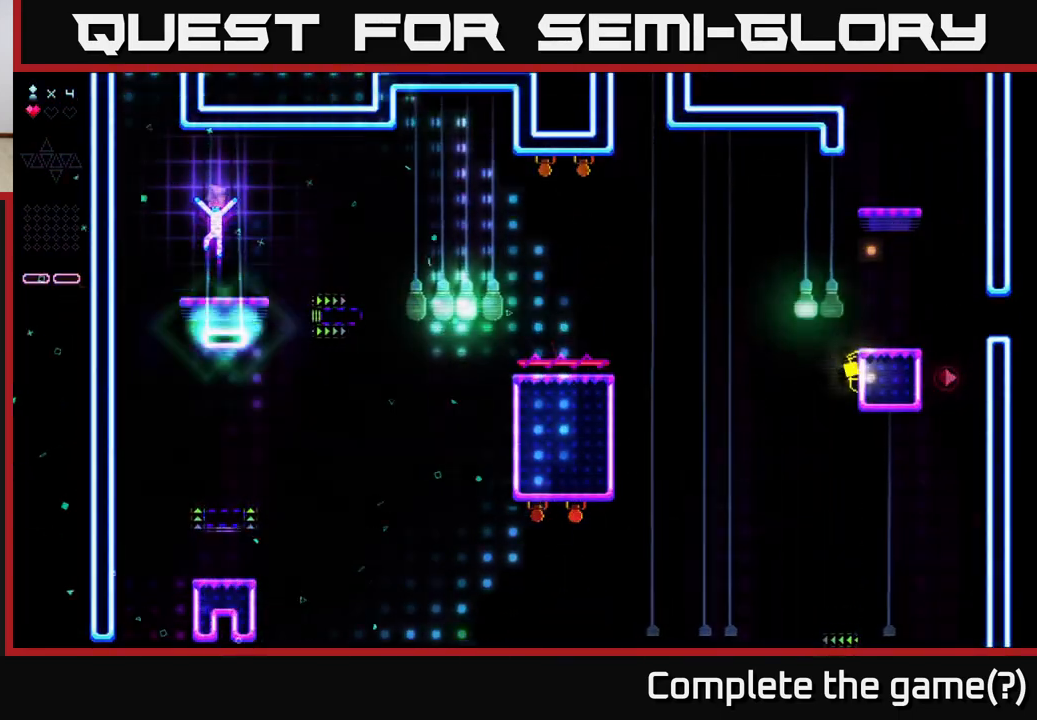
{"buttons": ["DPAD_RIGHT"], "right_stick": "center", "events": [[100, "A", "up"], [300, "DPAD_RIGHT", "down"]]}
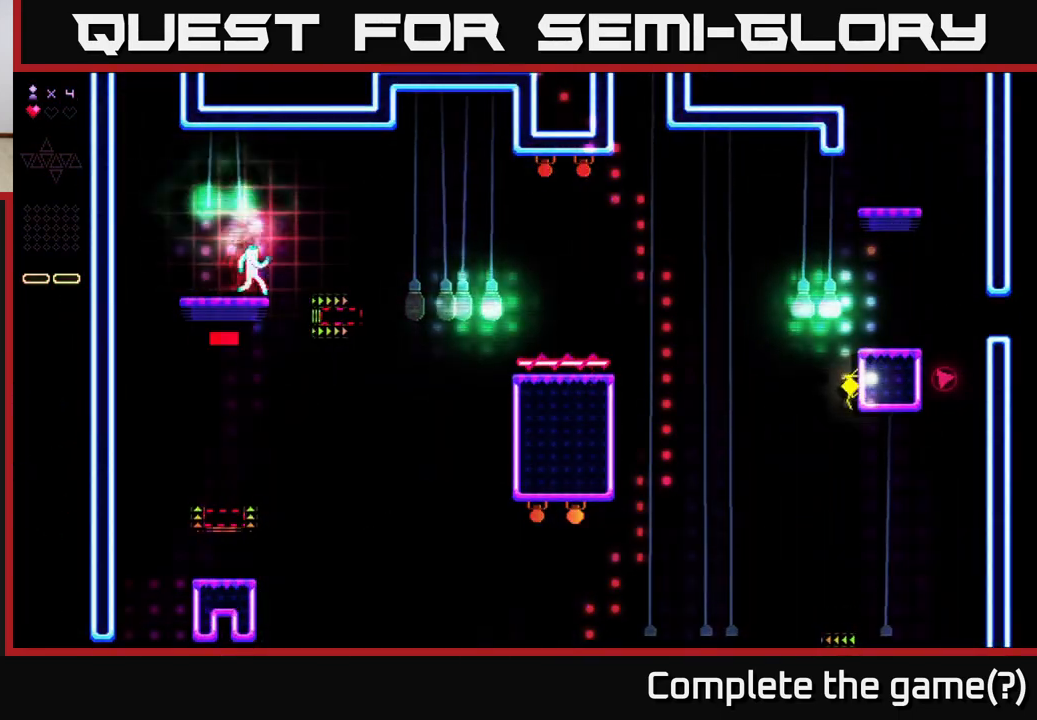
{"buttons": ["R2"], "right_stick": "center", "events": [[267, "R2", "down"], [383, "DPAD_RIGHT", "up"]]}
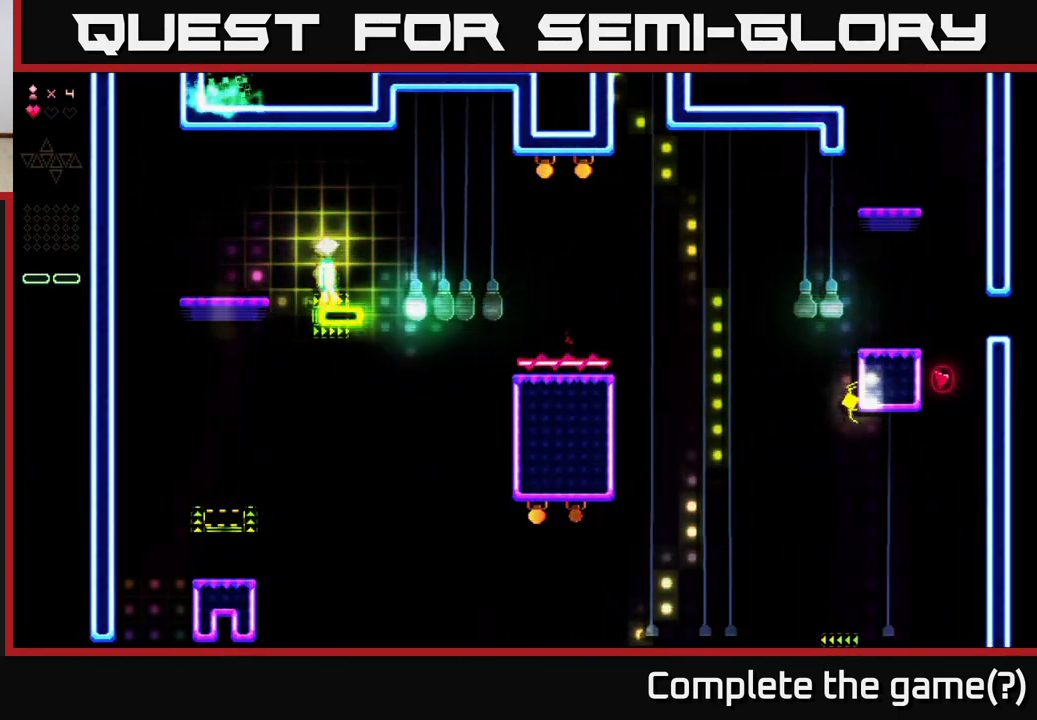
{"buttons": ["R2"], "right_stick": "center", "events": []}
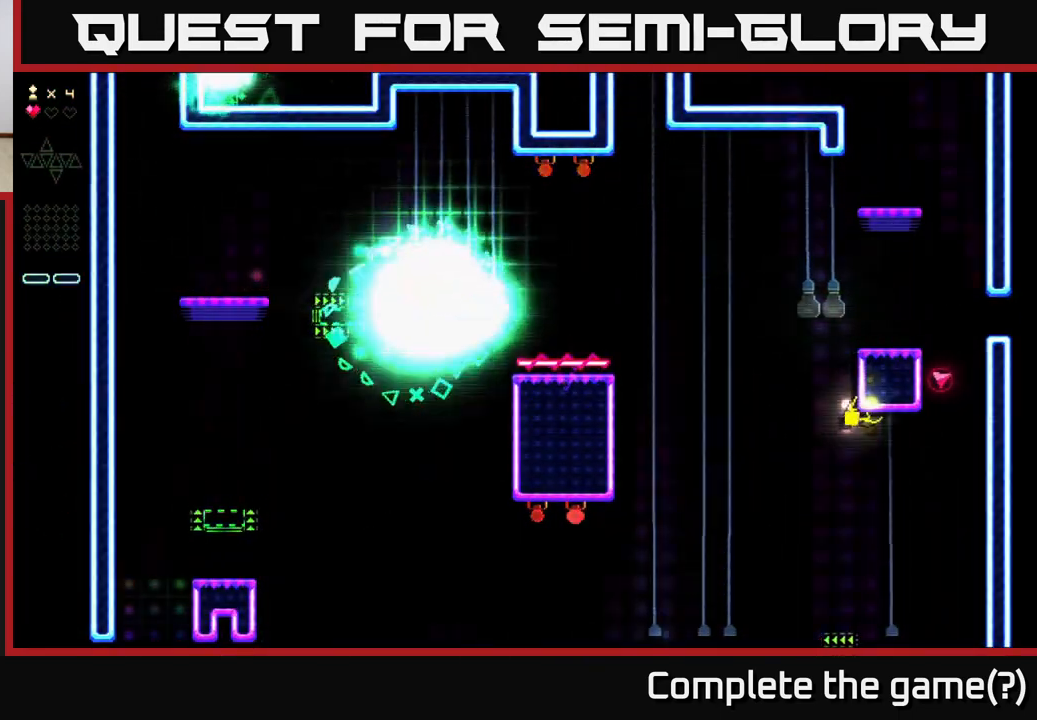
{"buttons": ["R2"], "right_stick": "center", "events": []}
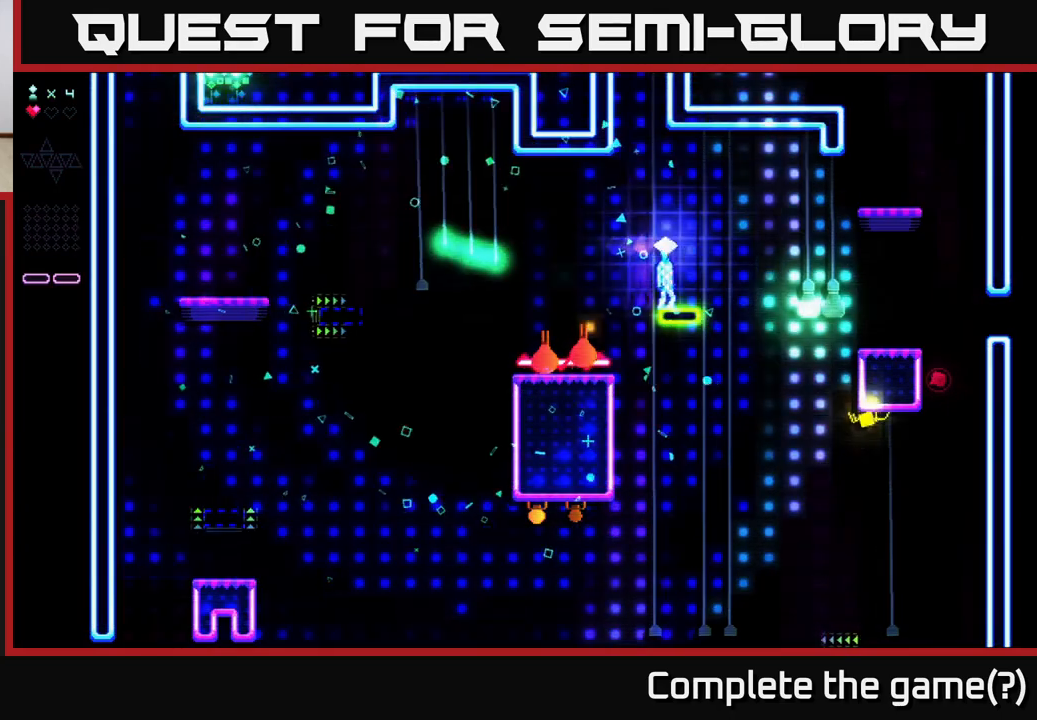
{"buttons": ["R2"], "right_stick": "center", "events": []}